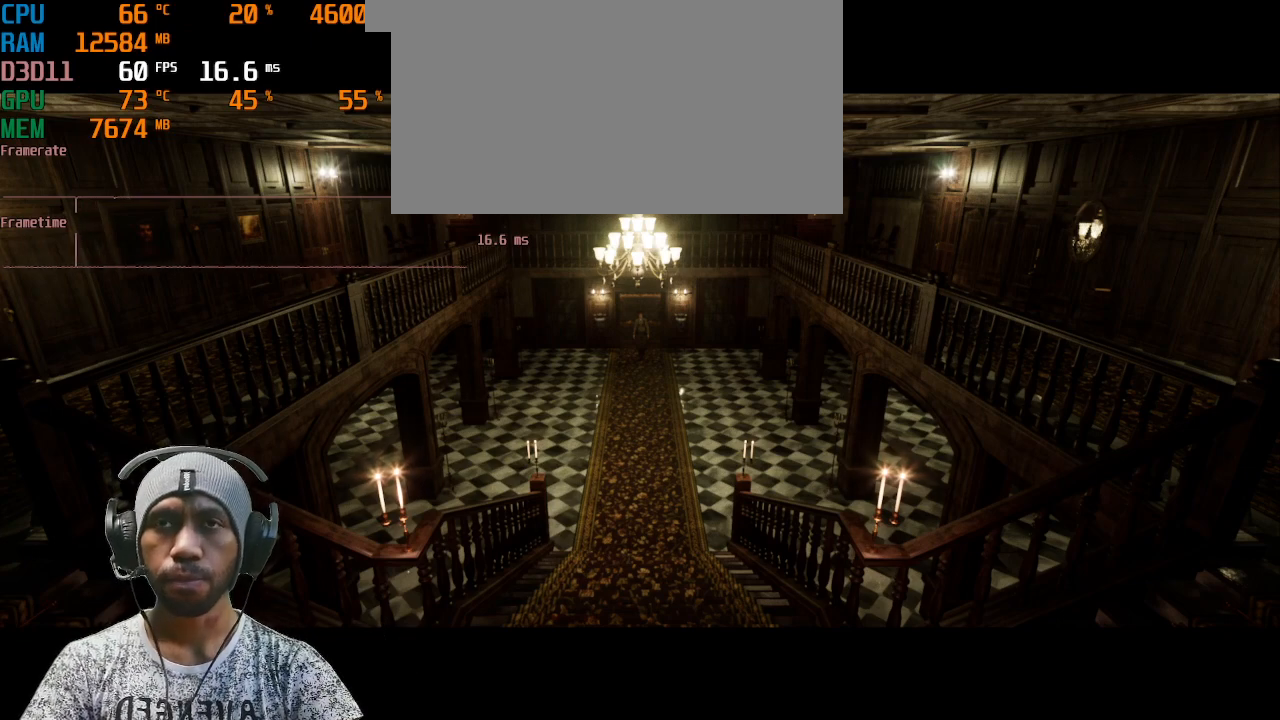
Gameplay with keyboard and mouse; each line is a JSON object with the keys and mouse buttons held at the frame after it. "events" lists presses ("down") and releases ("up") of "1", "2", "3", "a", "alt", "b", "c", "ctrl", "d", "e", "f", "q", "r", "s", "shift", "space", "t", "tab", "v", "w", "x", "z", "mouse_left", "mouse_right" and "mouse_mb4" between this image and that frame as [ms after this image, input, new state], when the widget could be followed in between. "mouse_left", "mouse_right", "mouse_mb4" = the "left", "right", "mb4" buttons of the "mouse" list. No other keys are recorded. Mouse movement is not recorded. Not read: 4 5 g mouse_mb5 mouse_wheel.
{"keys": ["s"], "mouse": [], "events": [[283, "s", "down"]]}
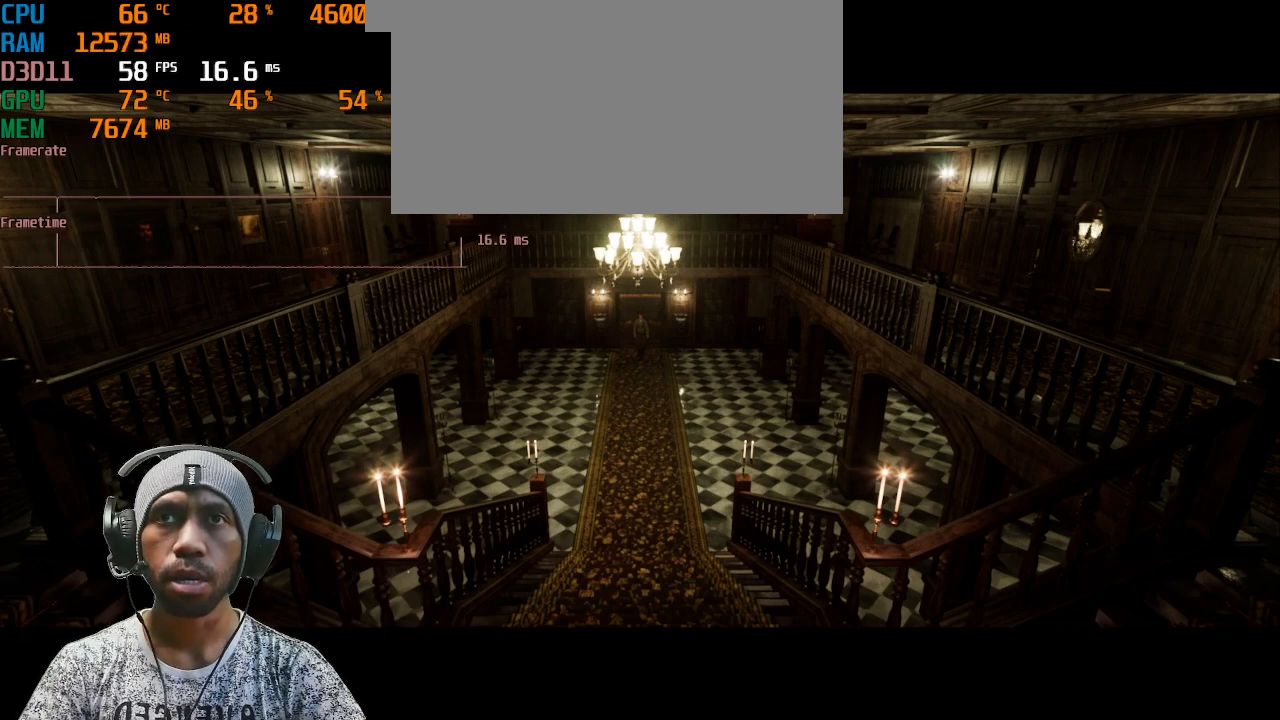
{"keys": ["s"], "mouse": [], "events": []}
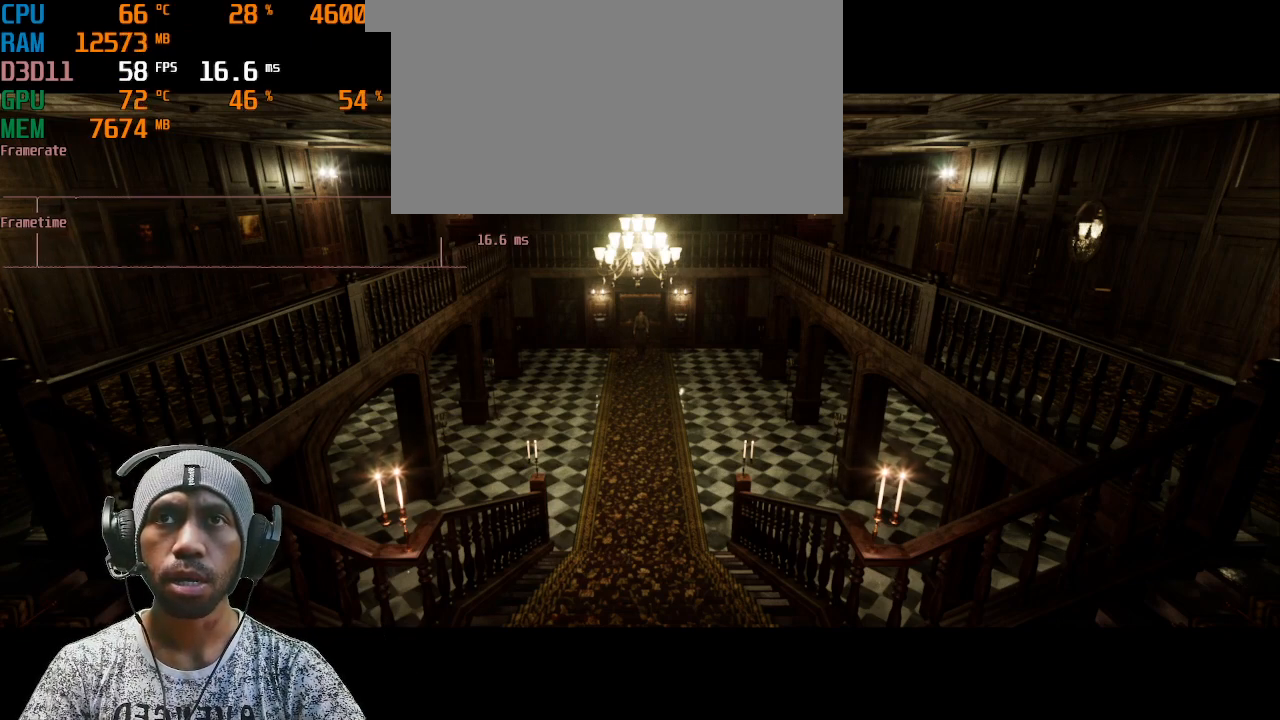
{"keys": [], "mouse": [], "events": [[100, "s", "up"]]}
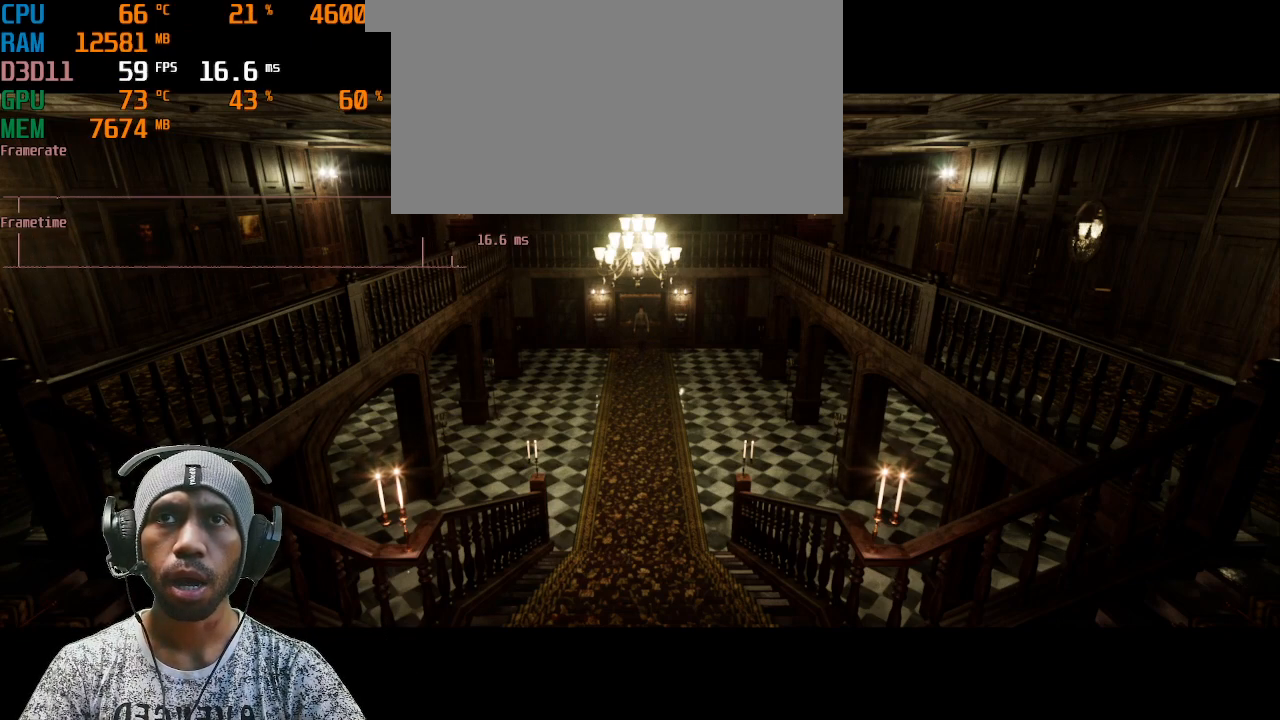
{"keys": [], "mouse": [], "events": []}
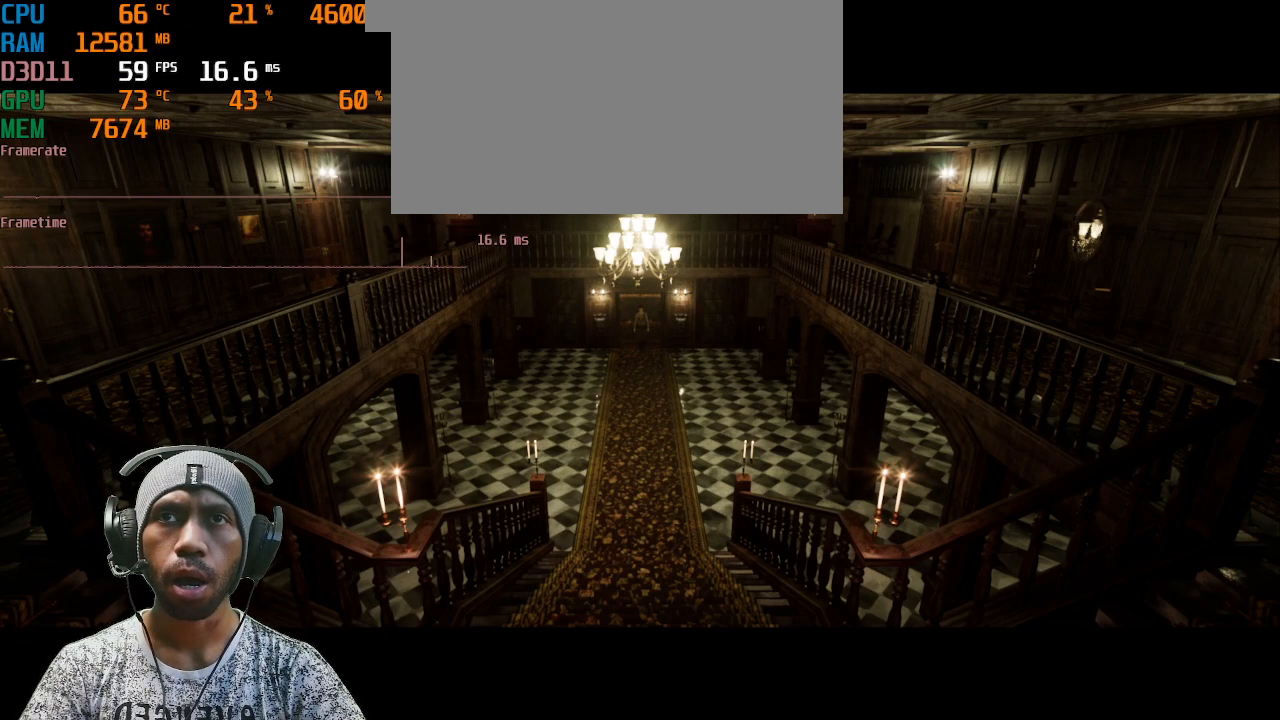
{"keys": ["d"], "mouse": [], "events": [[100, "d", "down"]]}
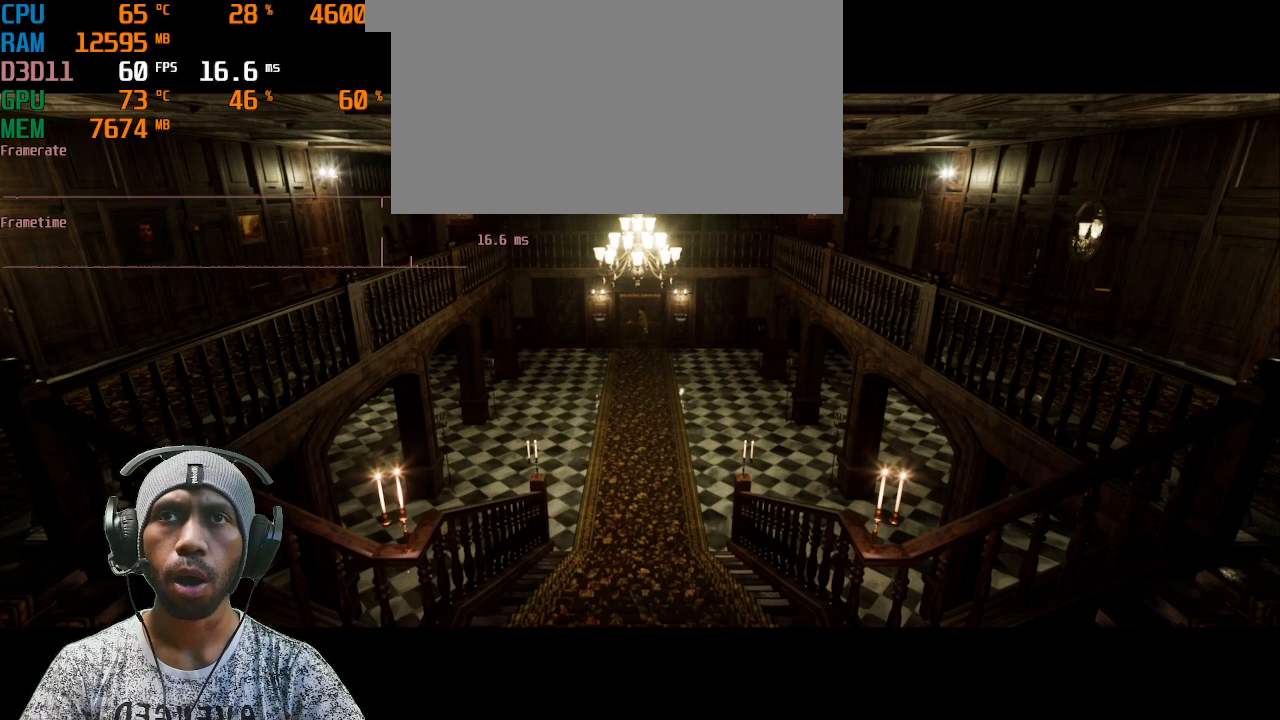
{"keys": [], "mouse": [], "events": [[117, "d", "up"]]}
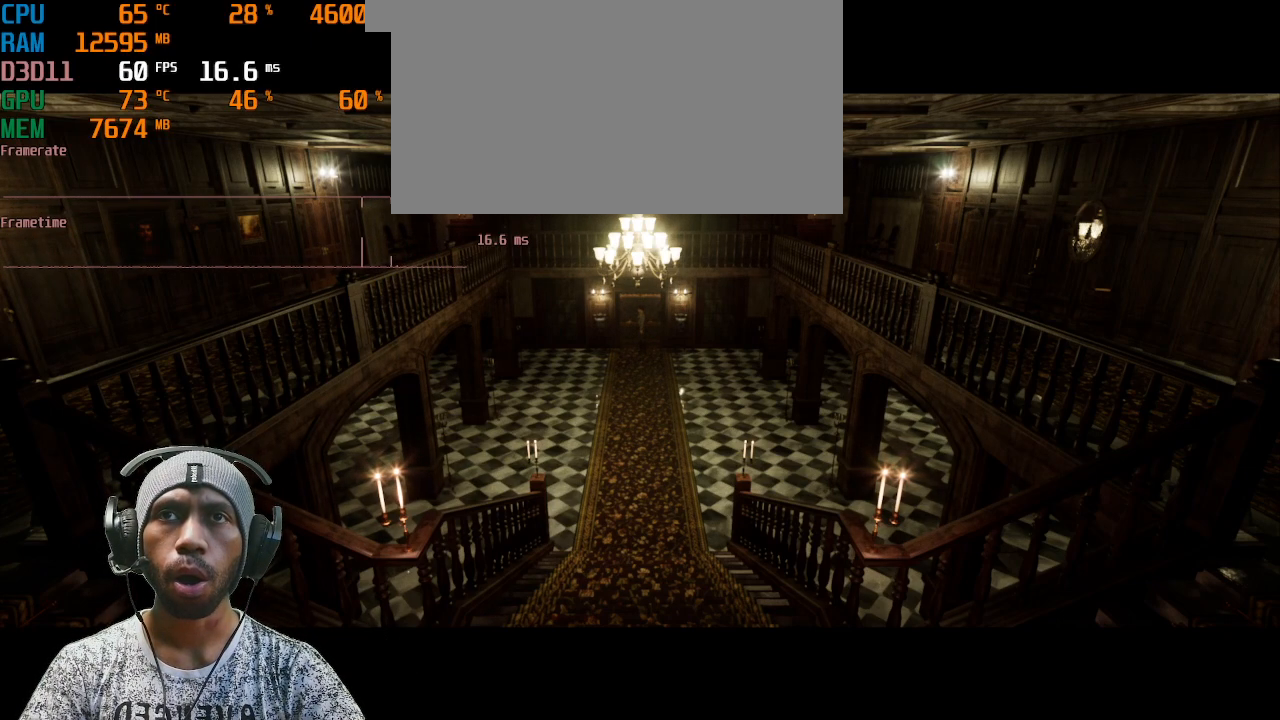
{"keys": ["a"], "mouse": [], "events": [[83, "a", "down"]]}
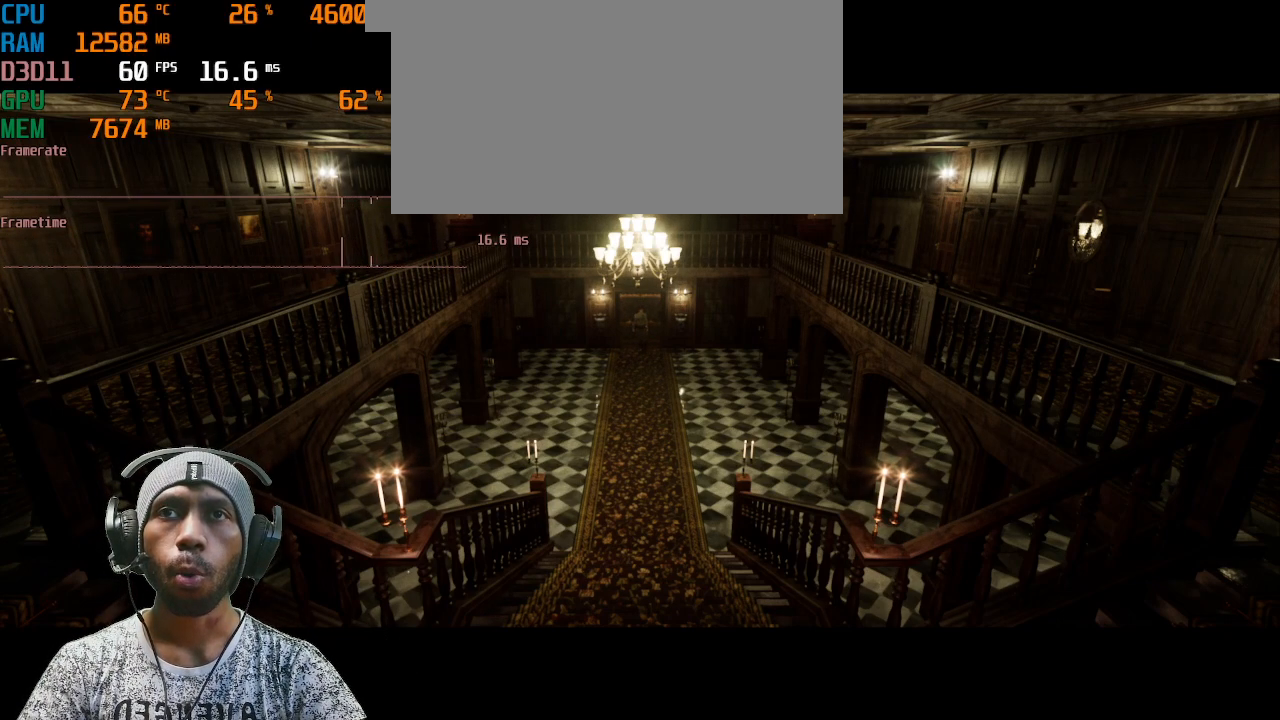
{"keys": ["w"], "mouse": [], "events": [[200, "a", "up"], [417, "w", "down"]]}
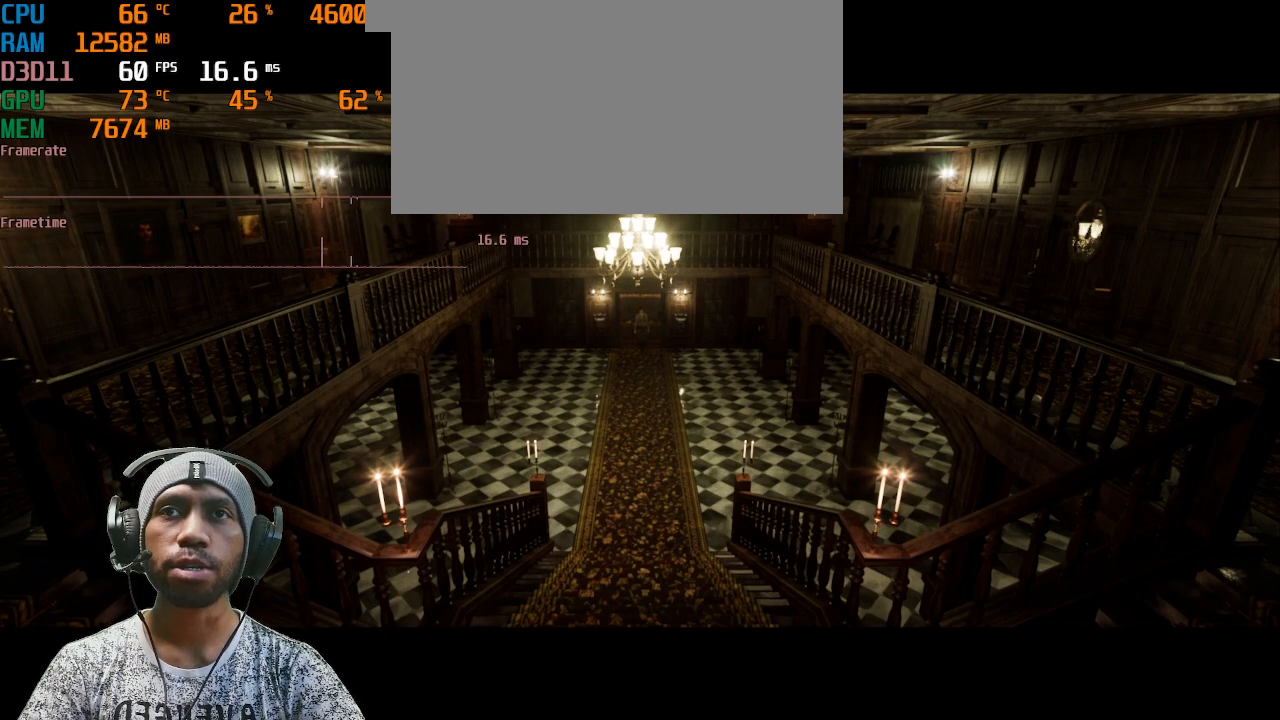
{"keys": ["w"], "mouse": [], "events": []}
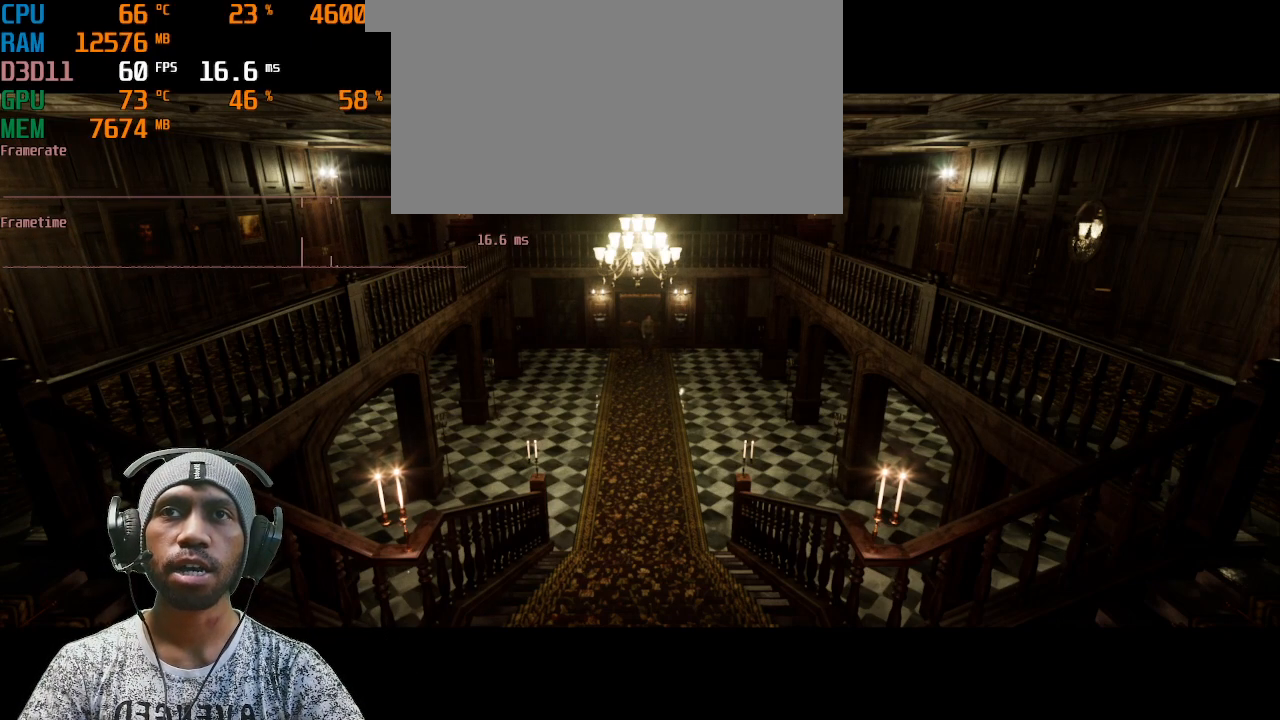
{"keys": ["d", "w"], "mouse": [], "events": [[450, "d", "down"]]}
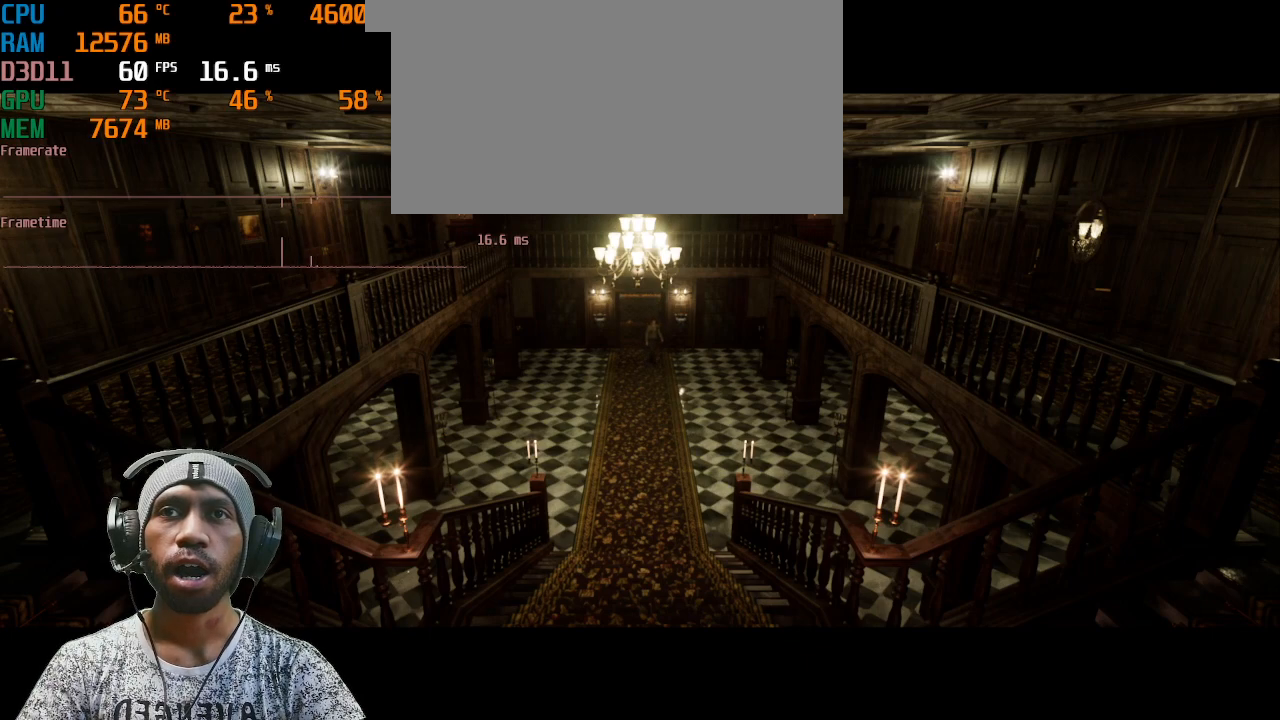
{"keys": ["d"], "mouse": [], "events": [[150, "w", "up"]]}
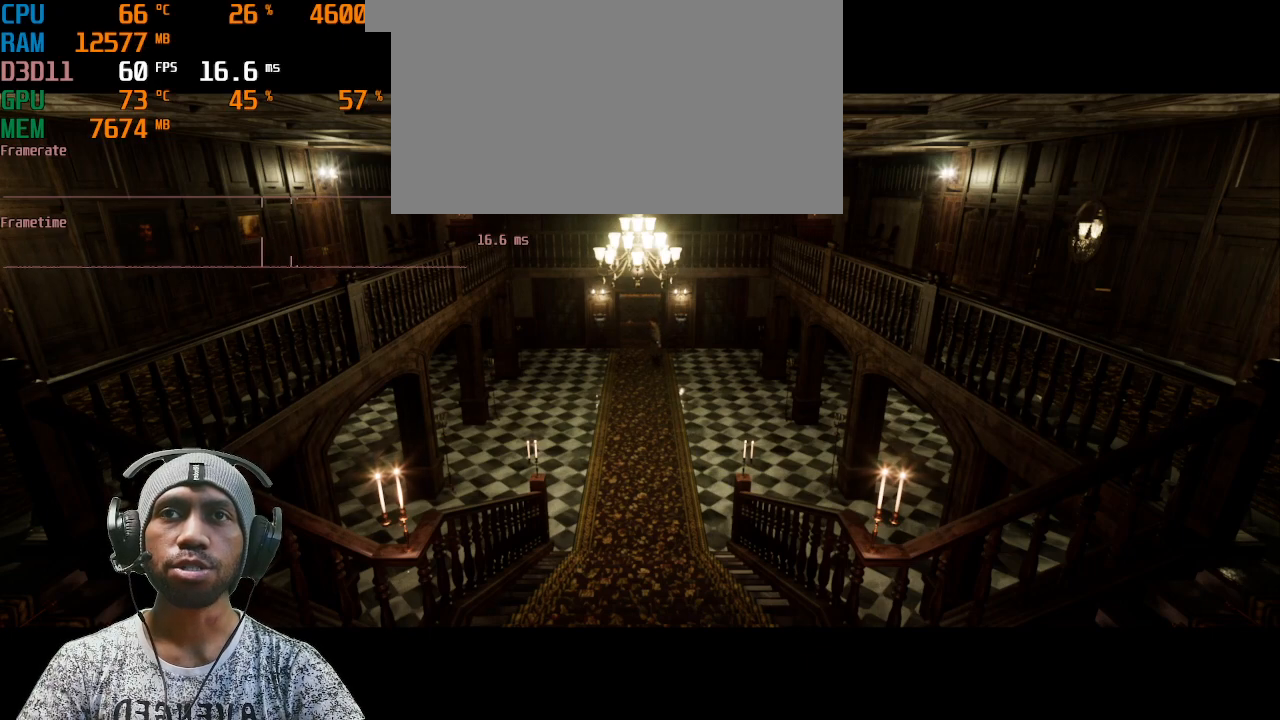
{"keys": [], "mouse": [], "events": [[133, "d", "up"]]}
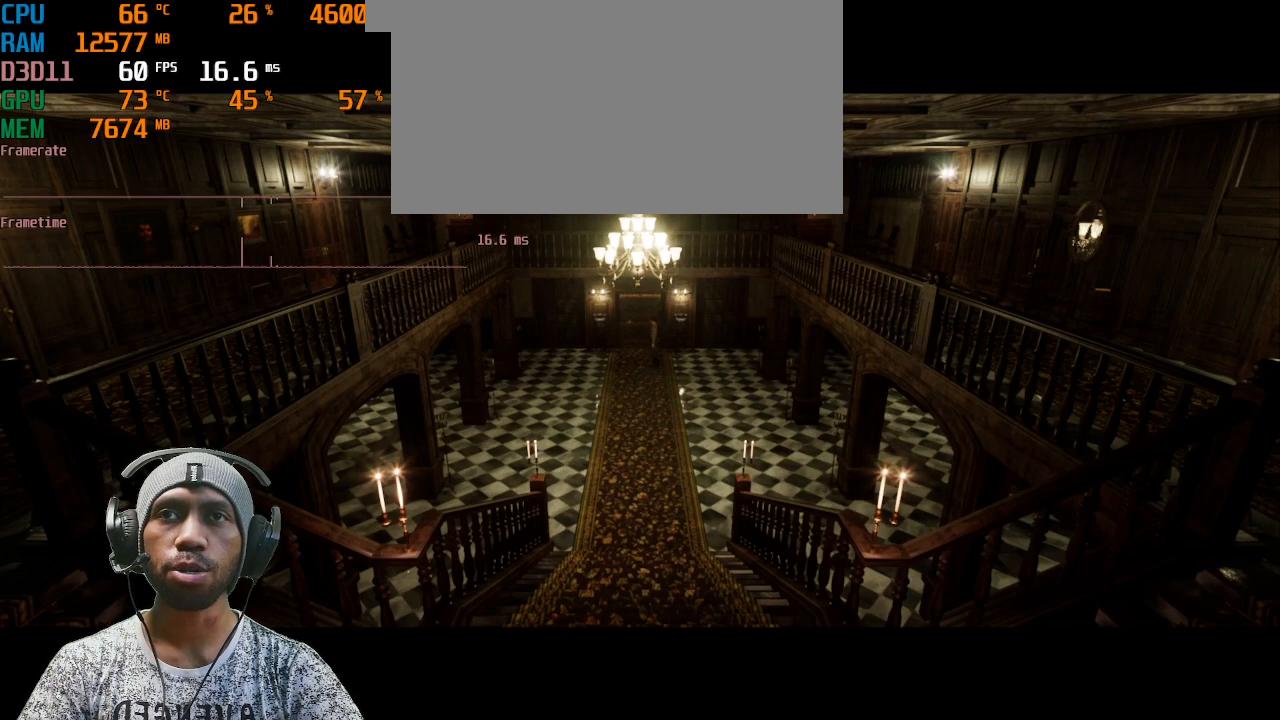
{"keys": ["a"], "mouse": [], "events": [[150, "a", "down"]]}
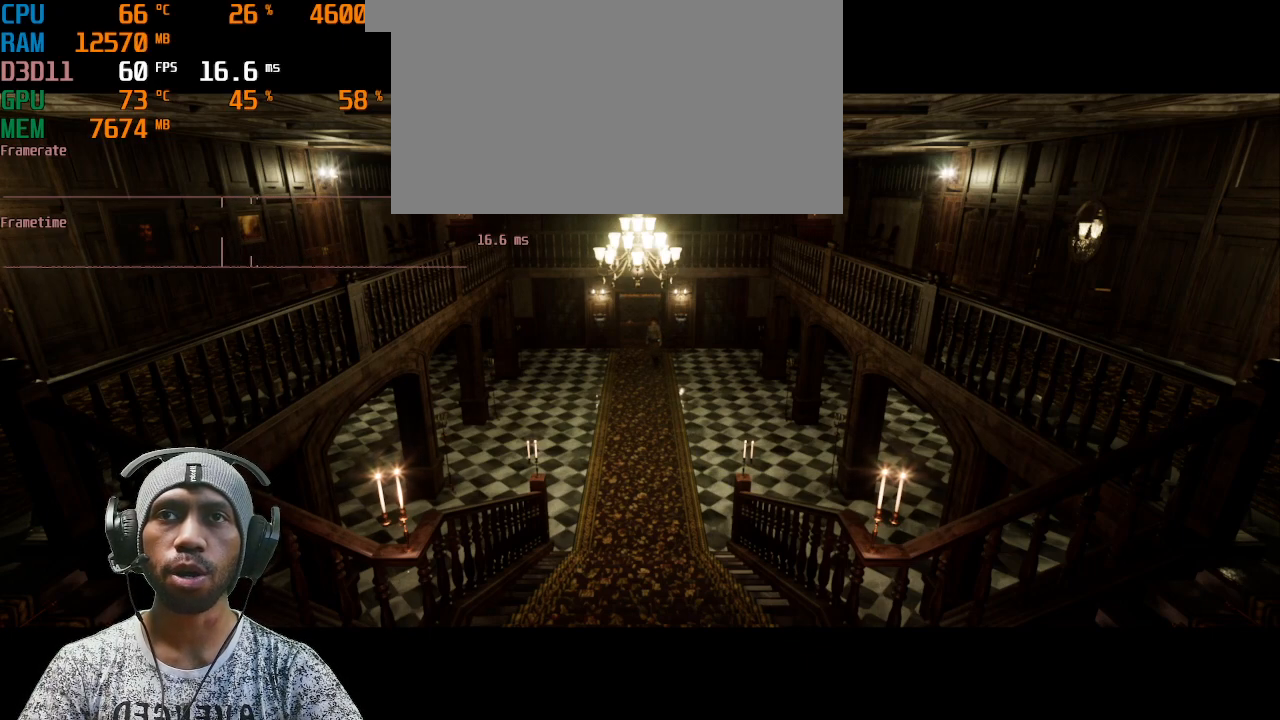
{"keys": [], "mouse": [], "events": [[17, "a", "up"]]}
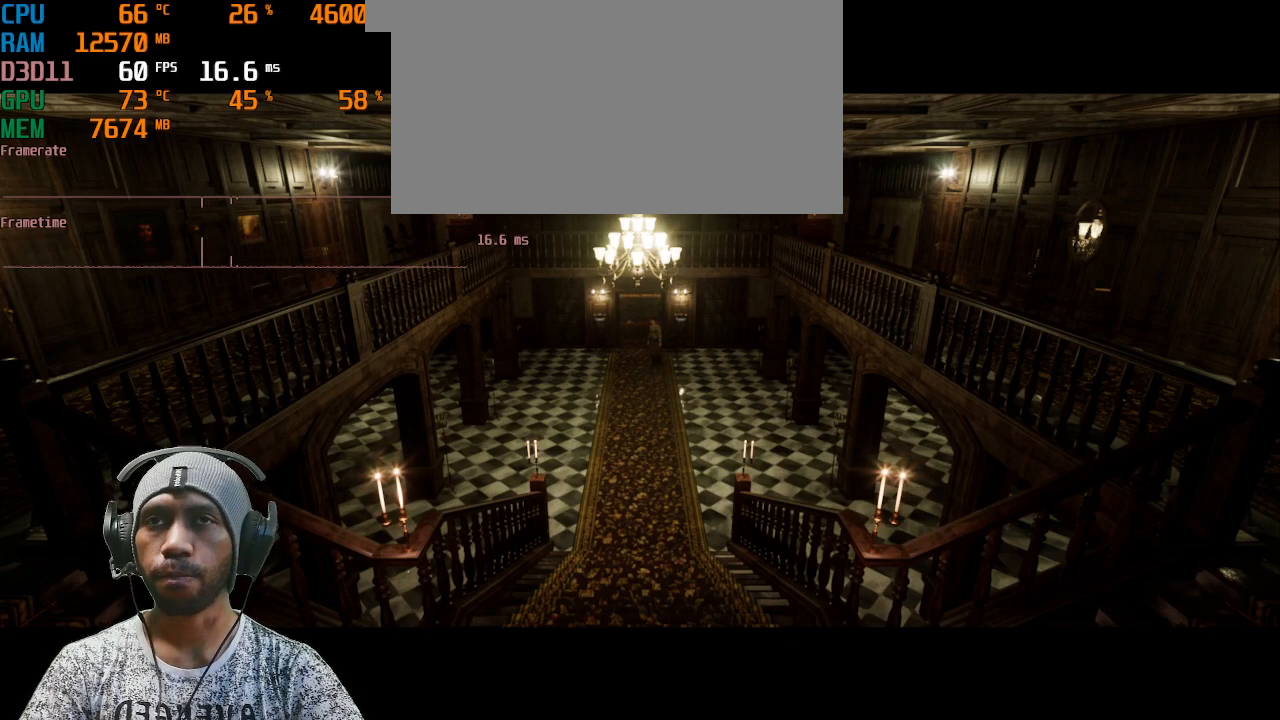
{"keys": ["d"], "mouse": [], "events": [[250, "d", "down"]]}
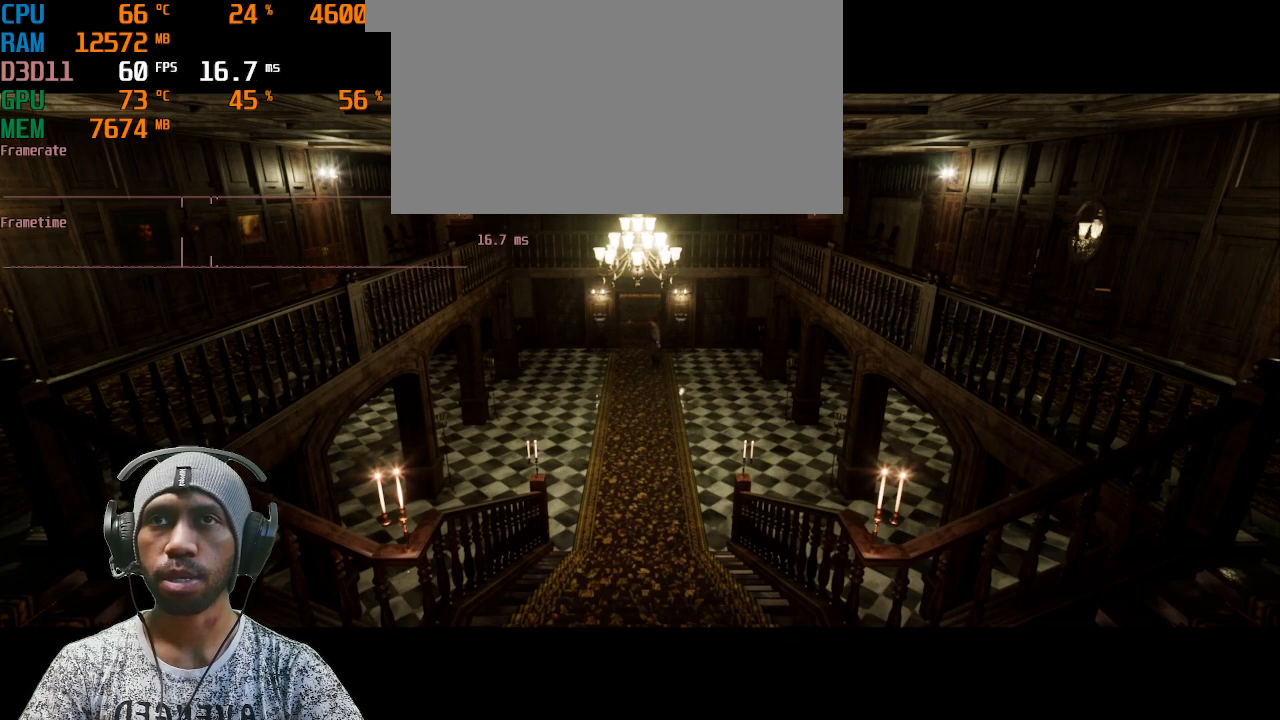
{"keys": ["a"], "mouse": [], "events": [[33, "d", "up"], [500, "a", "down"]]}
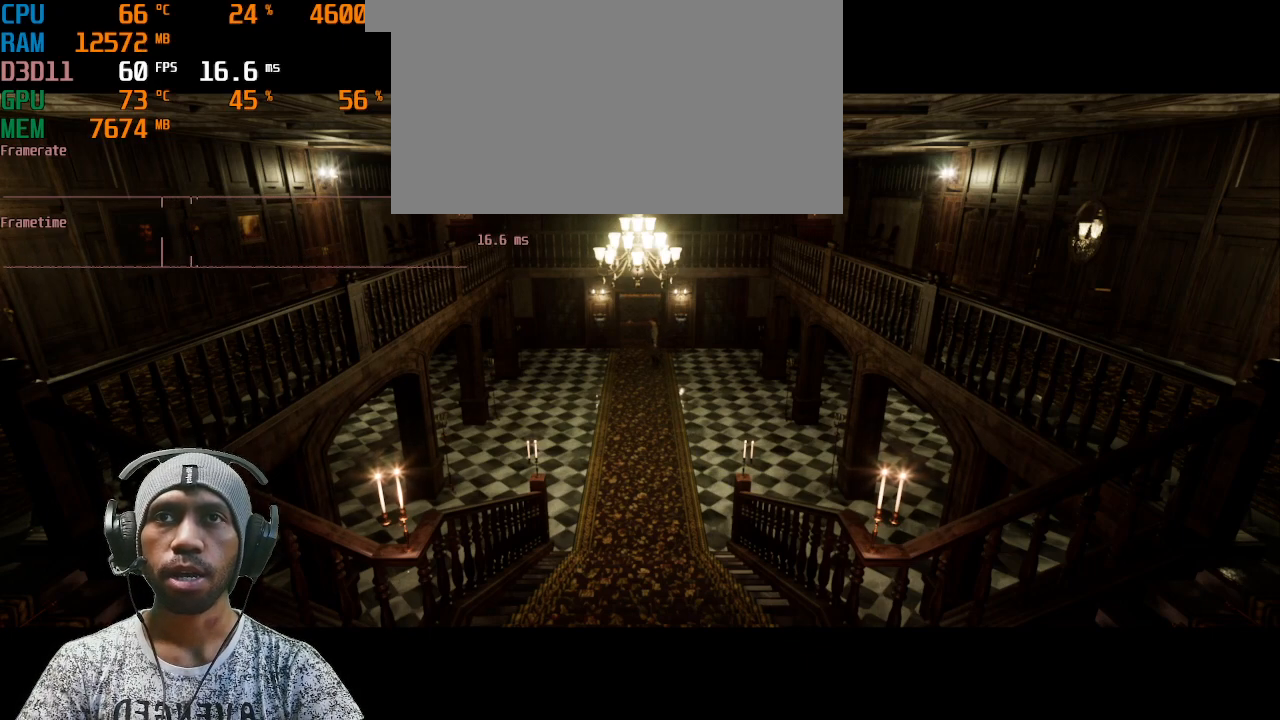
{"keys": [], "mouse": [], "events": [[200, "a", "up"]]}
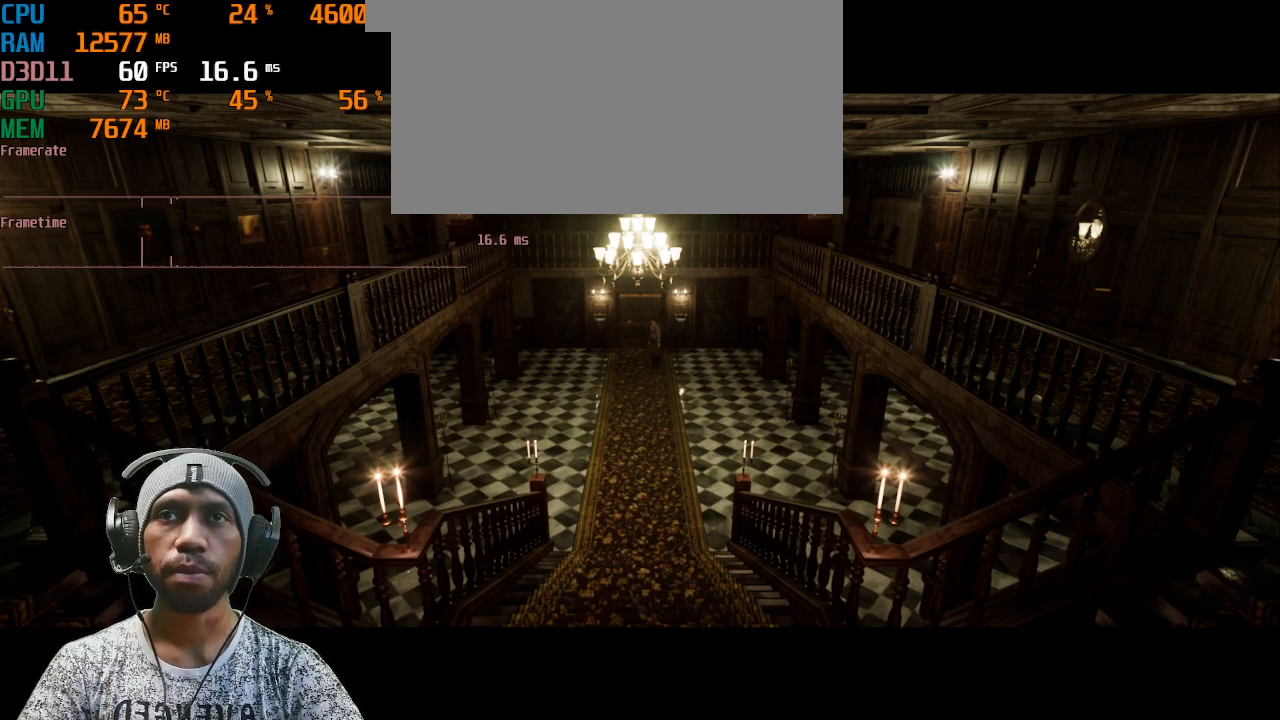
{"keys": [], "mouse": [], "events": []}
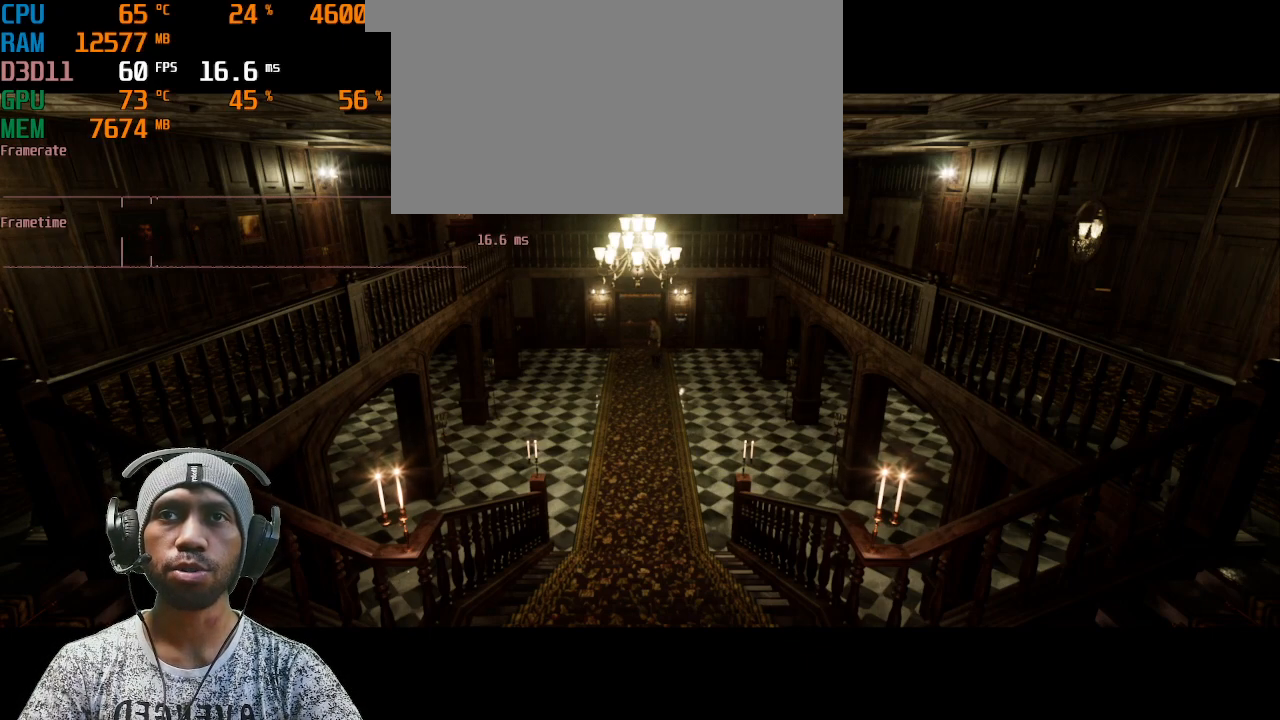
{"keys": ["a"], "mouse": [], "events": [[100, "a", "down"]]}
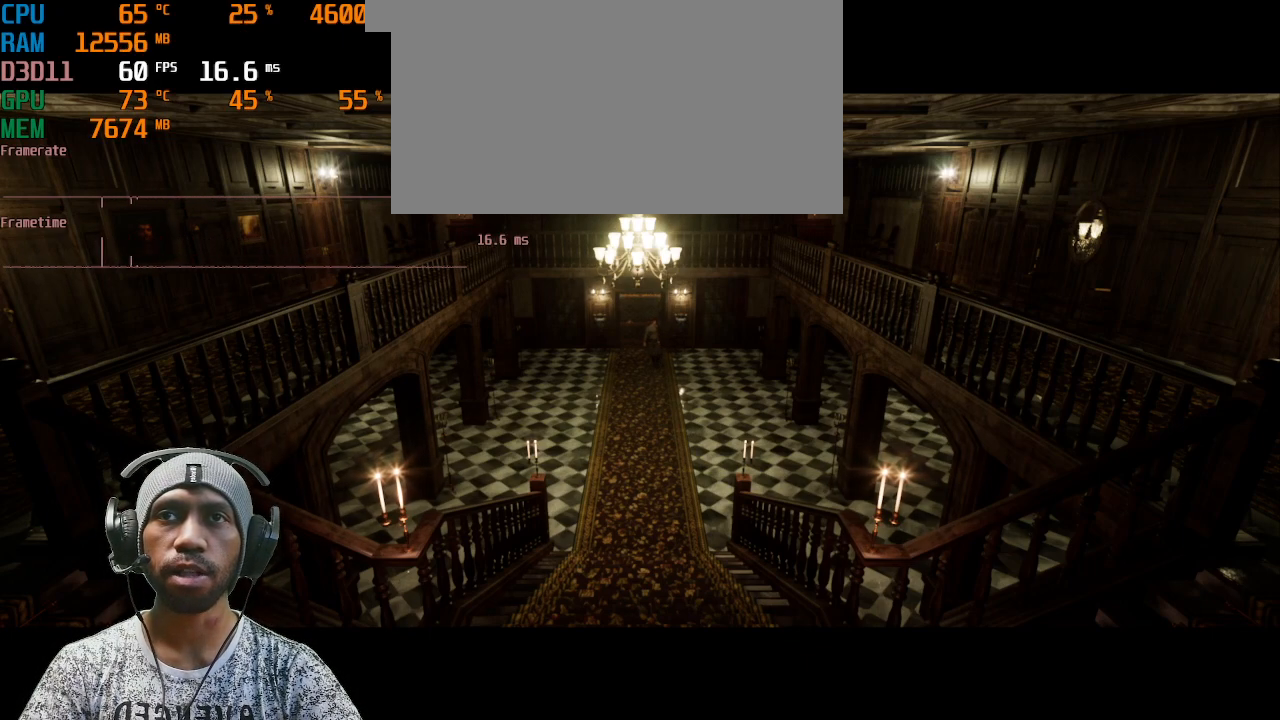
{"keys": ["a"], "mouse": [], "events": [[383, "a", "up"], [500, "a", "down"]]}
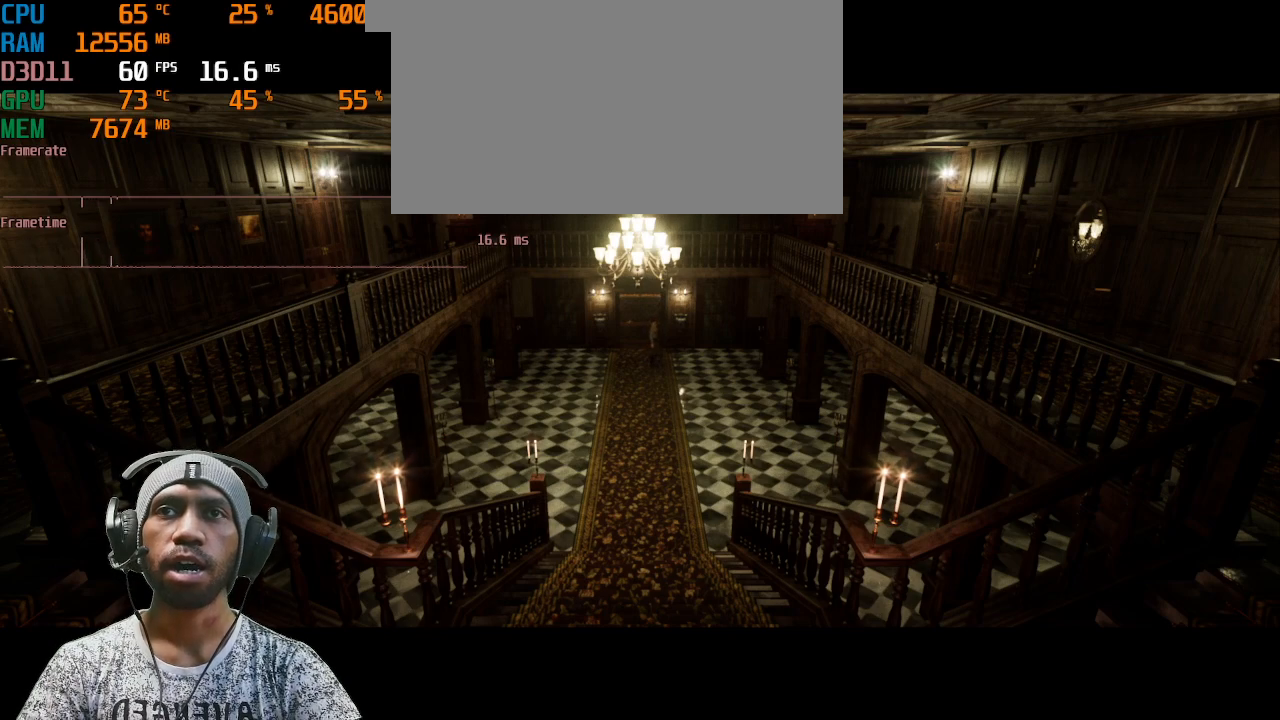
{"keys": ["a"], "mouse": [], "events": []}
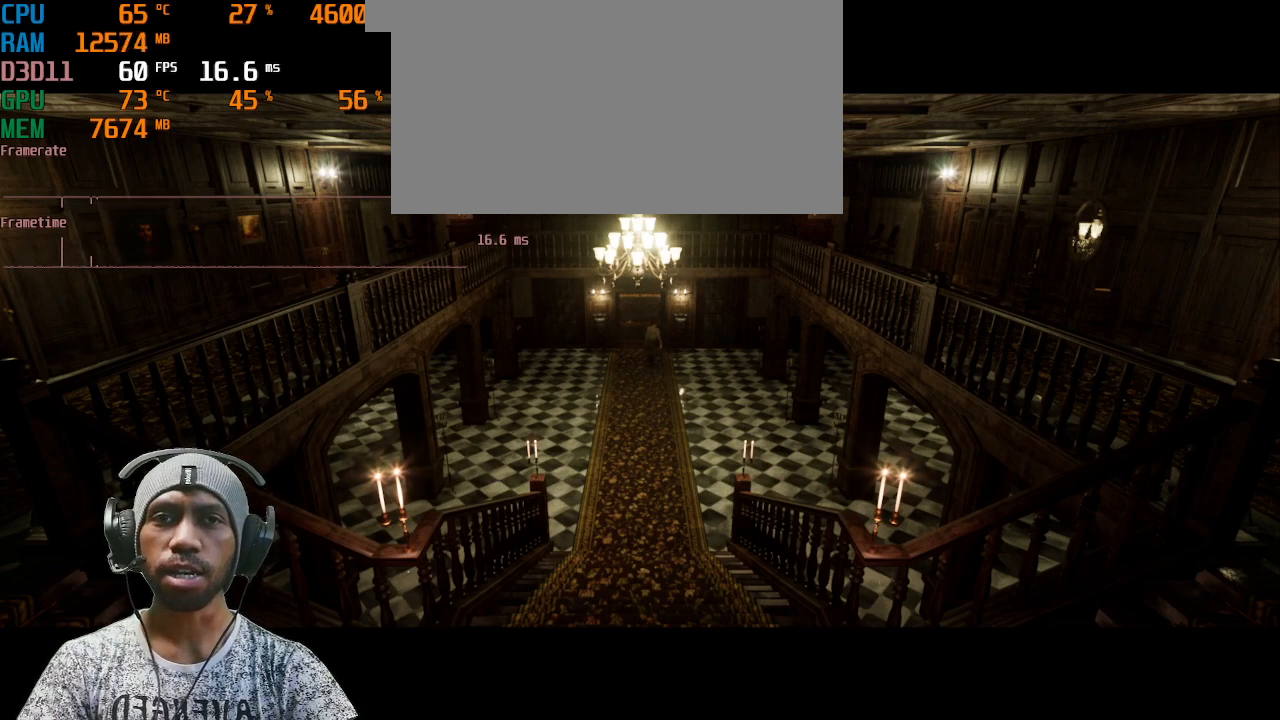
{"keys": ["a"], "mouse": [], "events": []}
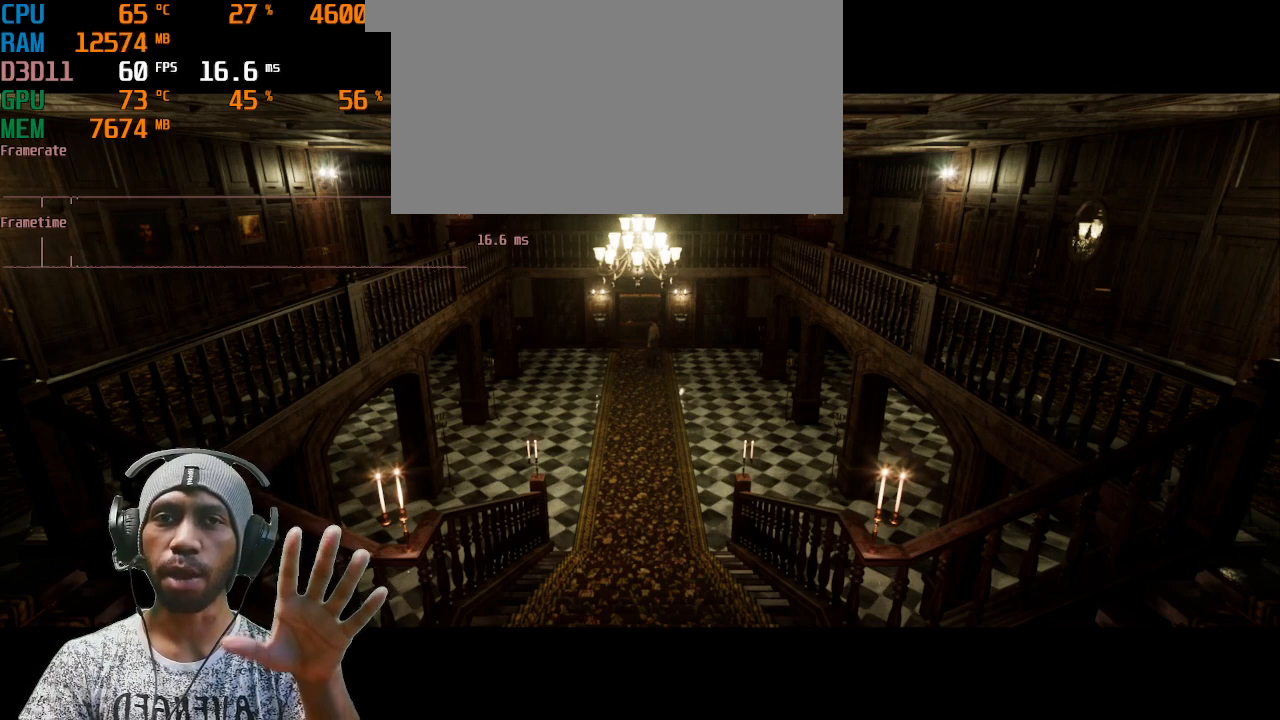
{"keys": ["a"], "mouse": [], "events": []}
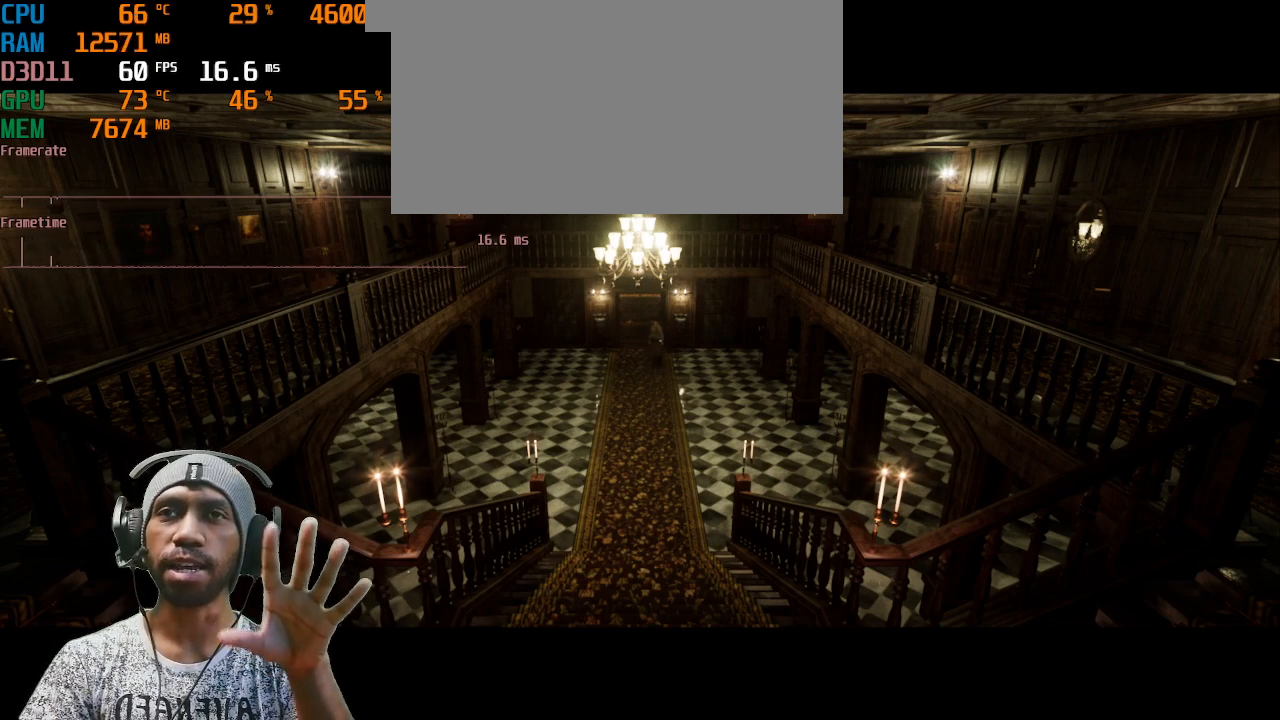
{"keys": [], "mouse": [], "events": [[367, "a", "up"]]}
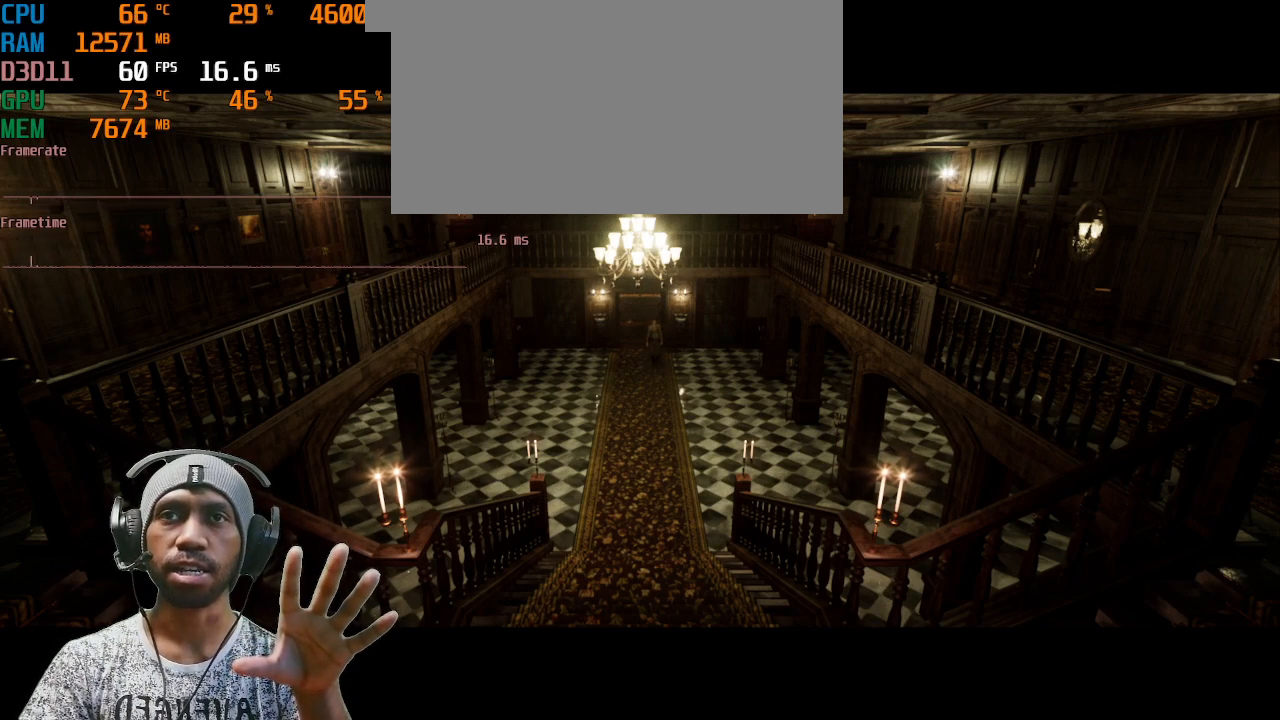
{"keys": ["d"], "mouse": [], "events": [[450, "d", "down"]]}
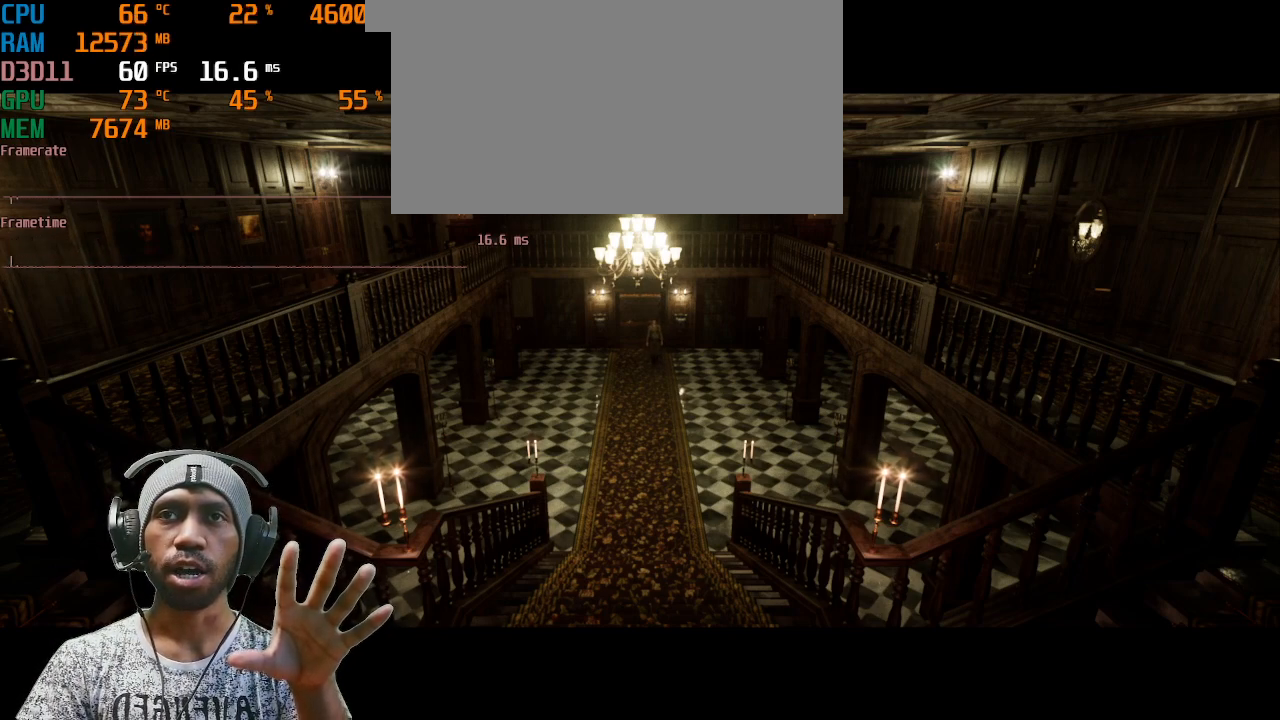
{"keys": [], "mouse": [], "events": [[383, "d", "up"]]}